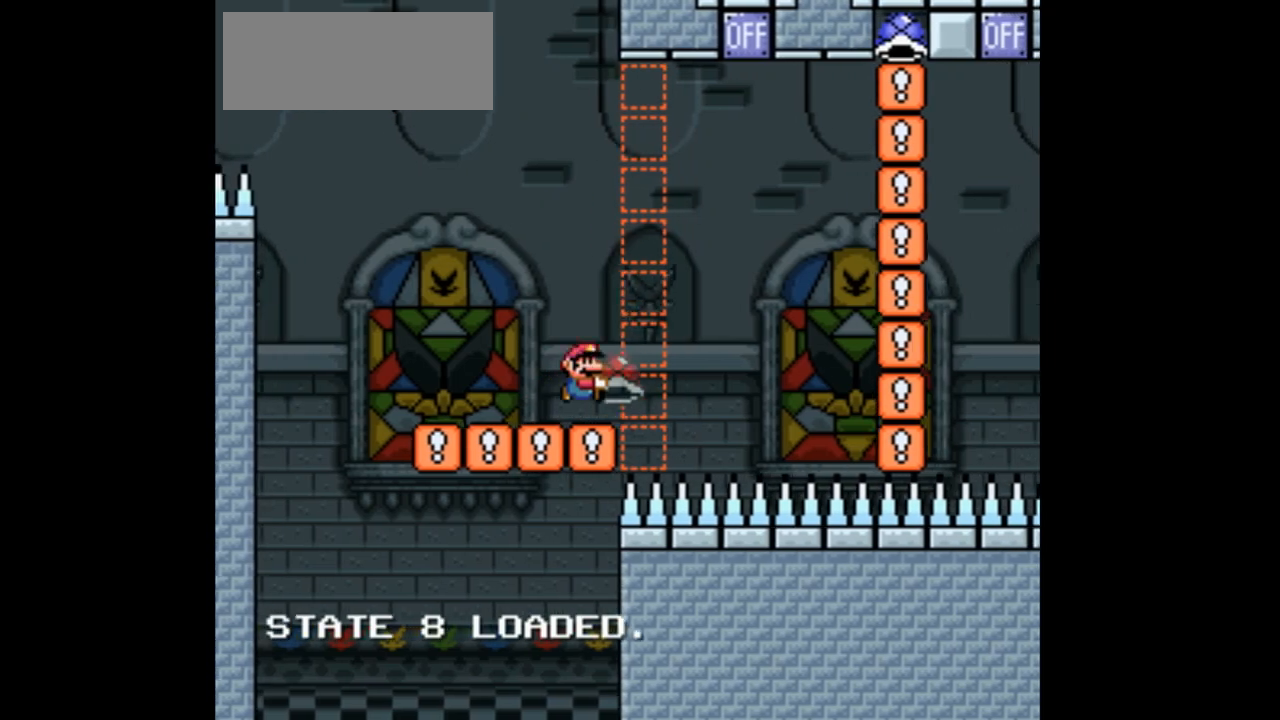
Gameplay with a controller (Nintendo layout); each line is a JSON object with the inputs held at the frame after it (dt_ms = milliseconds from this image to that frame). "events" lists button and stick changes between this image and that frame as [ms after this image, input, new state], when the widget could be followed in between. Not read: B L3 R1 R3 Y.
{"dt_ms": 500, "buttons": ["DPAD_UP", "DPAD_RIGHT"], "events": [[33, "DPAD_UP", "down"]]}
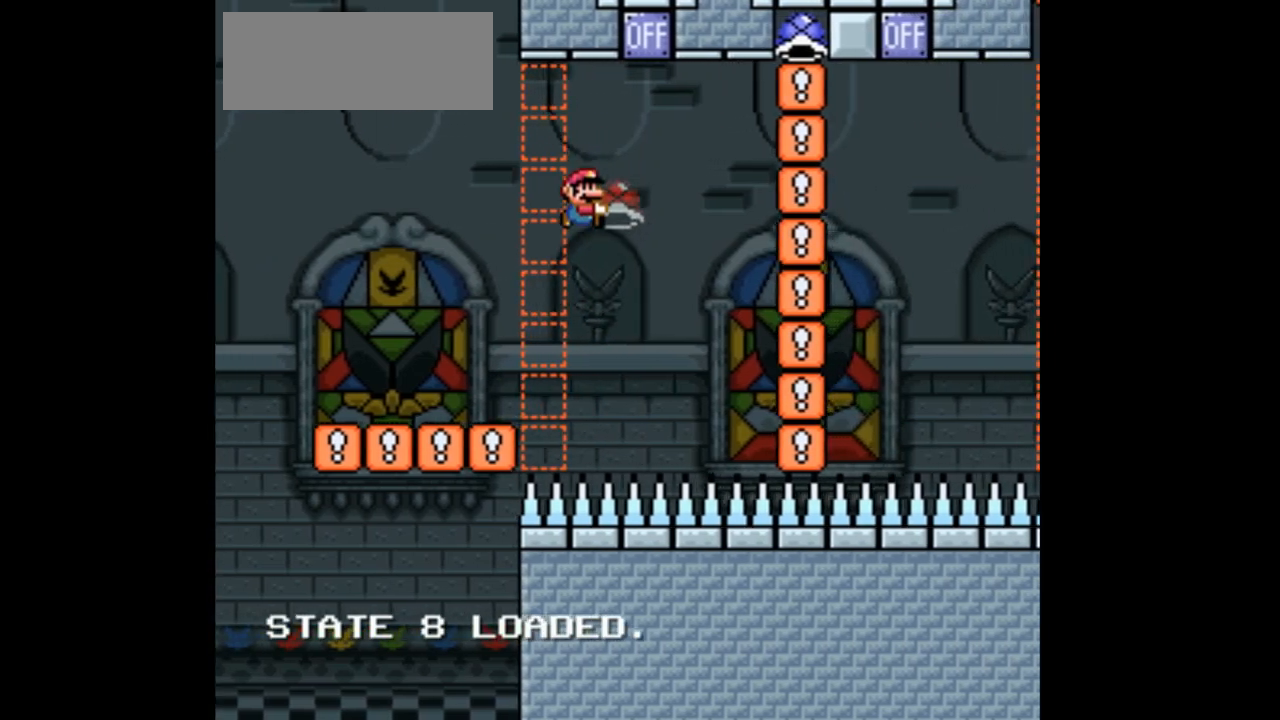
{"dt_ms": 500, "buttons": ["DPAD_LEFT"]}
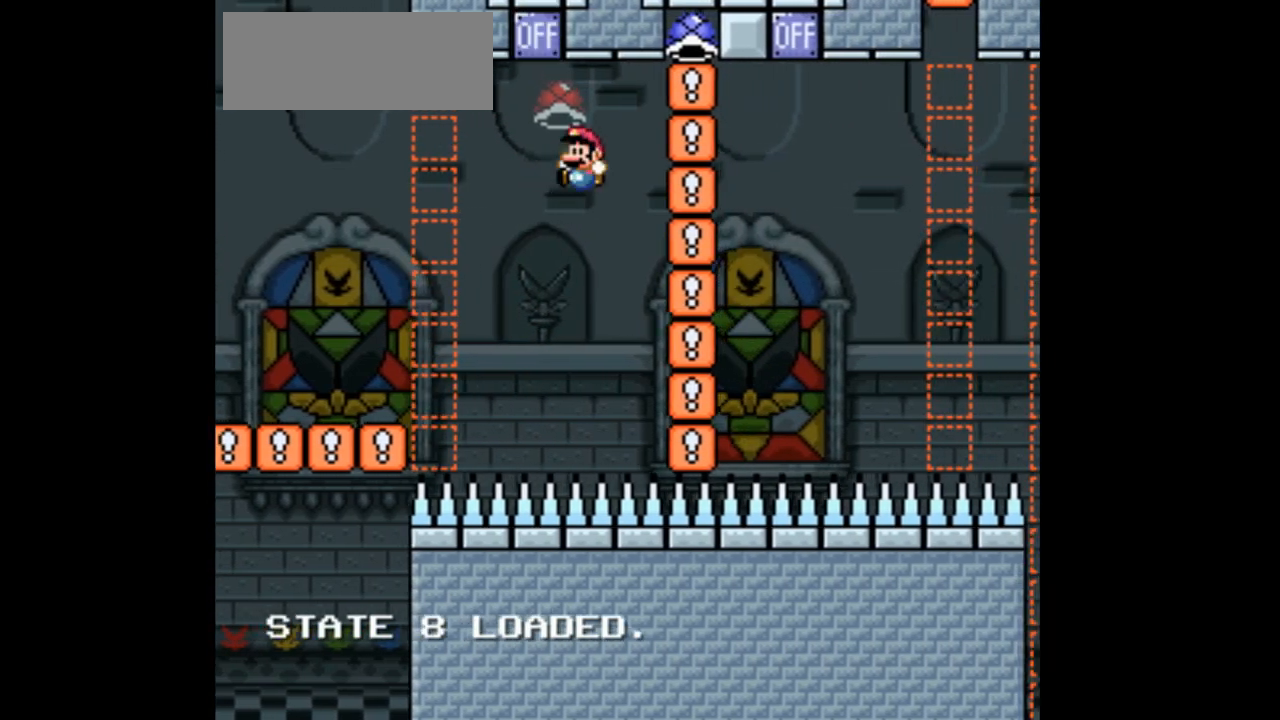
{"dt_ms": 500, "buttons": ["DPAD_RIGHT"], "events": [[233, "DPAD_UP", "down"], [267, "DPAD_LEFT", "up"], [300, "DPAD_UP", "up"], [500, "DPAD_RIGHT", "down"]]}
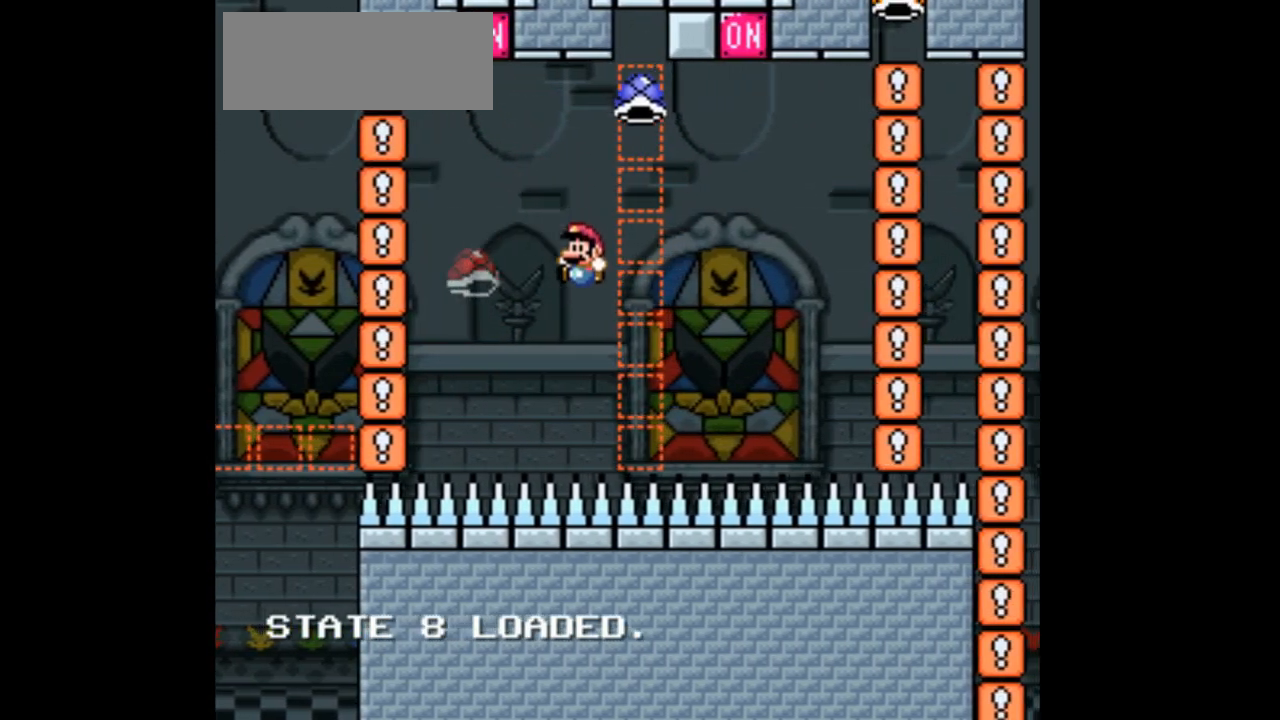
{"dt_ms": 500, "buttons": [], "events": [[133, "DPAD_RIGHT", "up"]]}
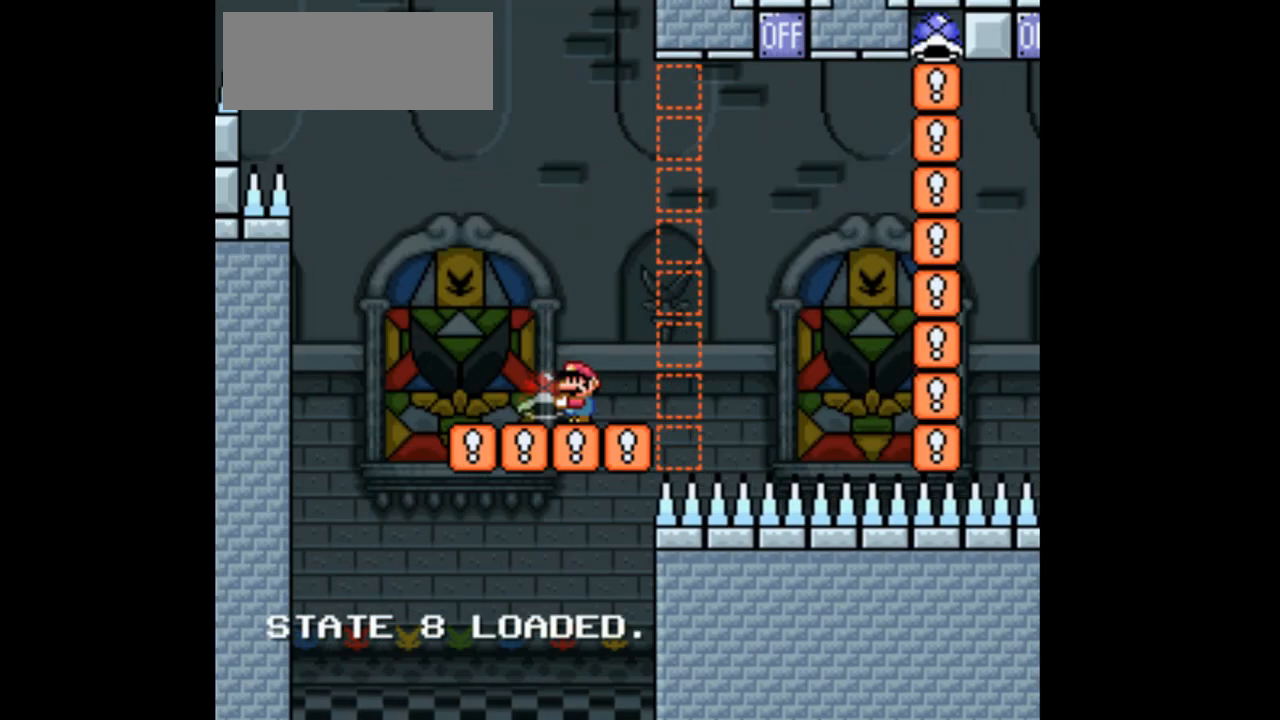
{"dt_ms": 500, "buttons": ["DPAD_RIGHT"], "events": [[133, "DPAD_RIGHT", "down"]]}
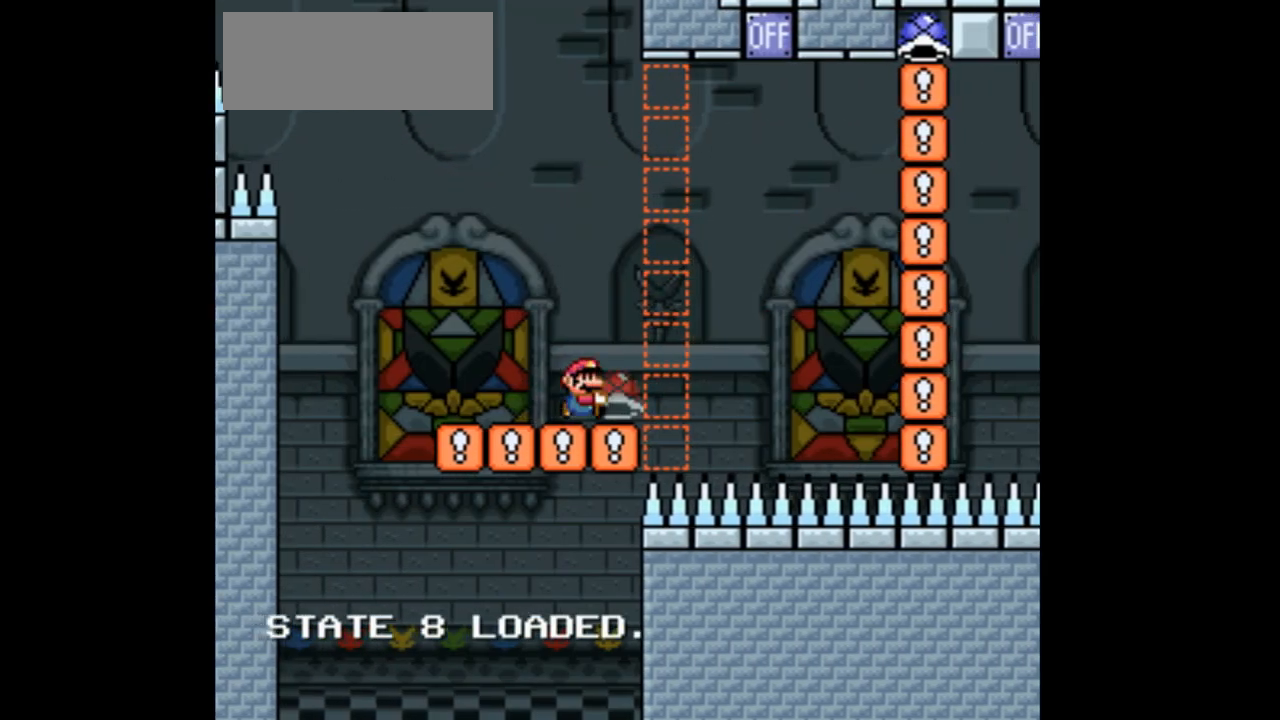
{"dt_ms": 500, "buttons": ["DPAD_UP"], "events": [[133, "DPAD_UP", "down"], [333, "DPAD_RIGHT", "up"]]}
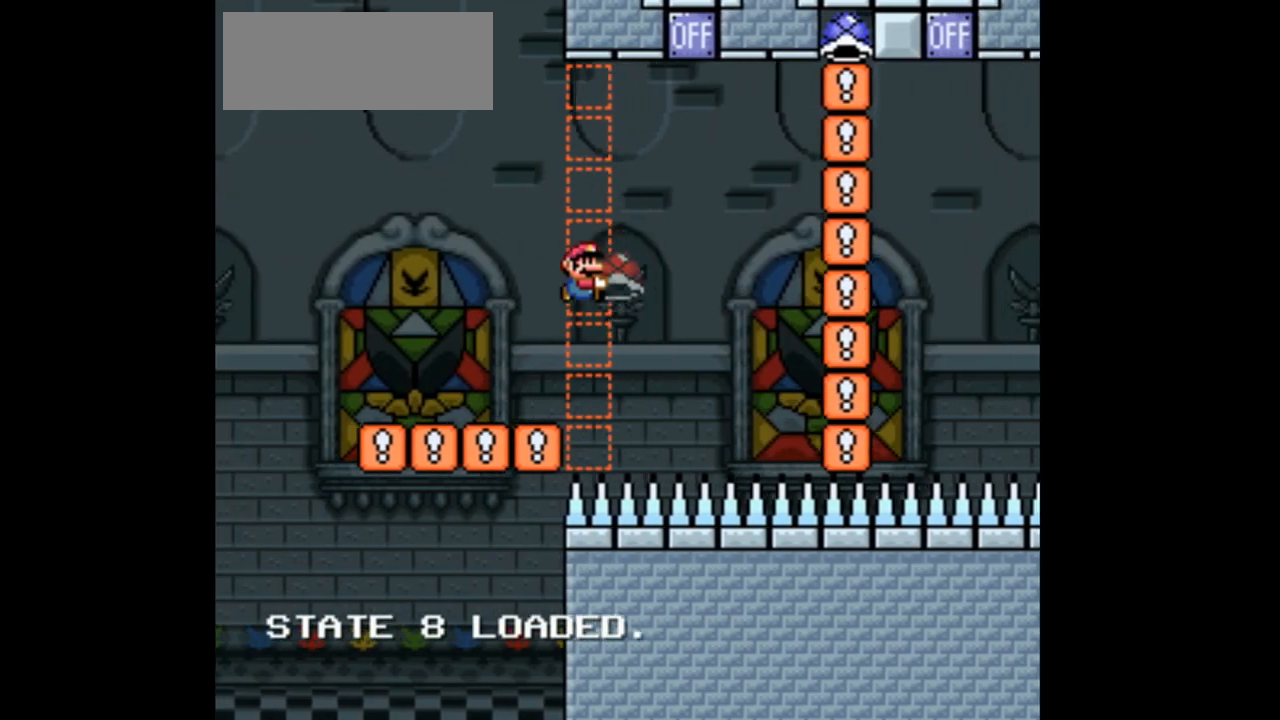
{"dt_ms": 500, "buttons": ["DPAD_UP", "DPAD_RIGHT"]}
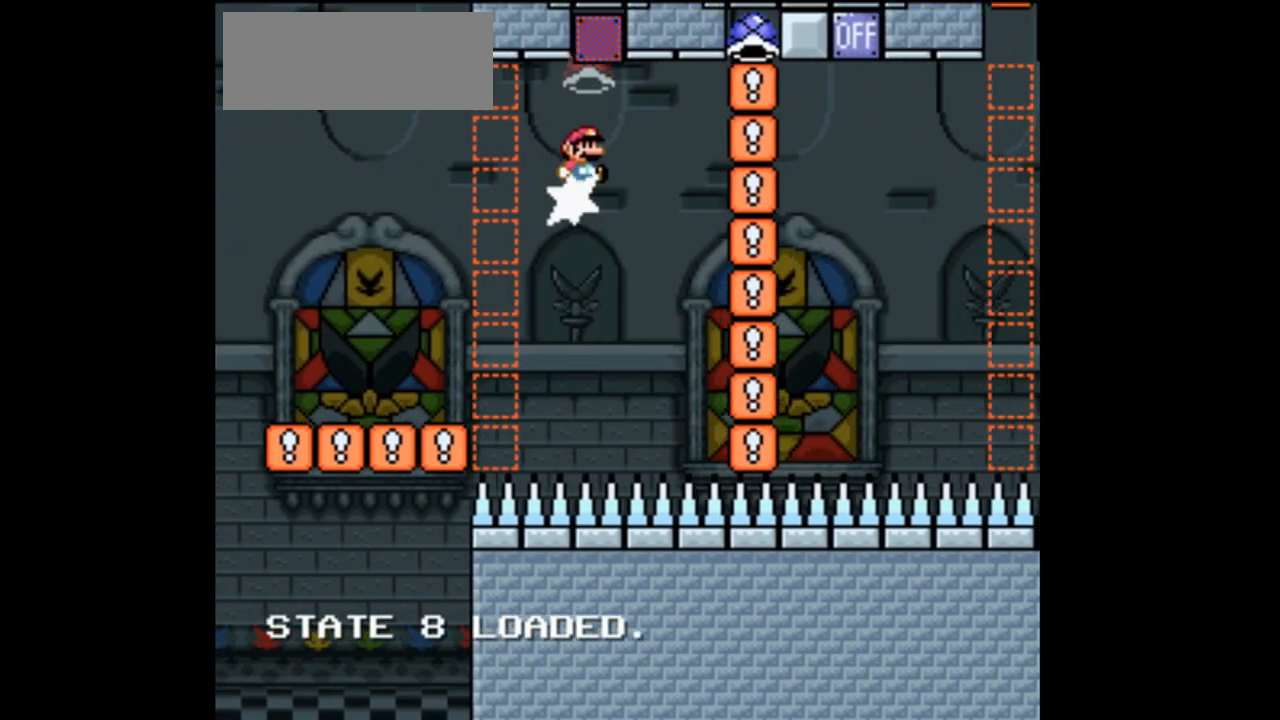
{"dt_ms": 500, "buttons": ["DPAD_LEFT"], "events": [[100, "DPAD_RIGHT", "up"], [200, "DPAD_LEFT", "down"], [200, "DPAD_UP", "up"]]}
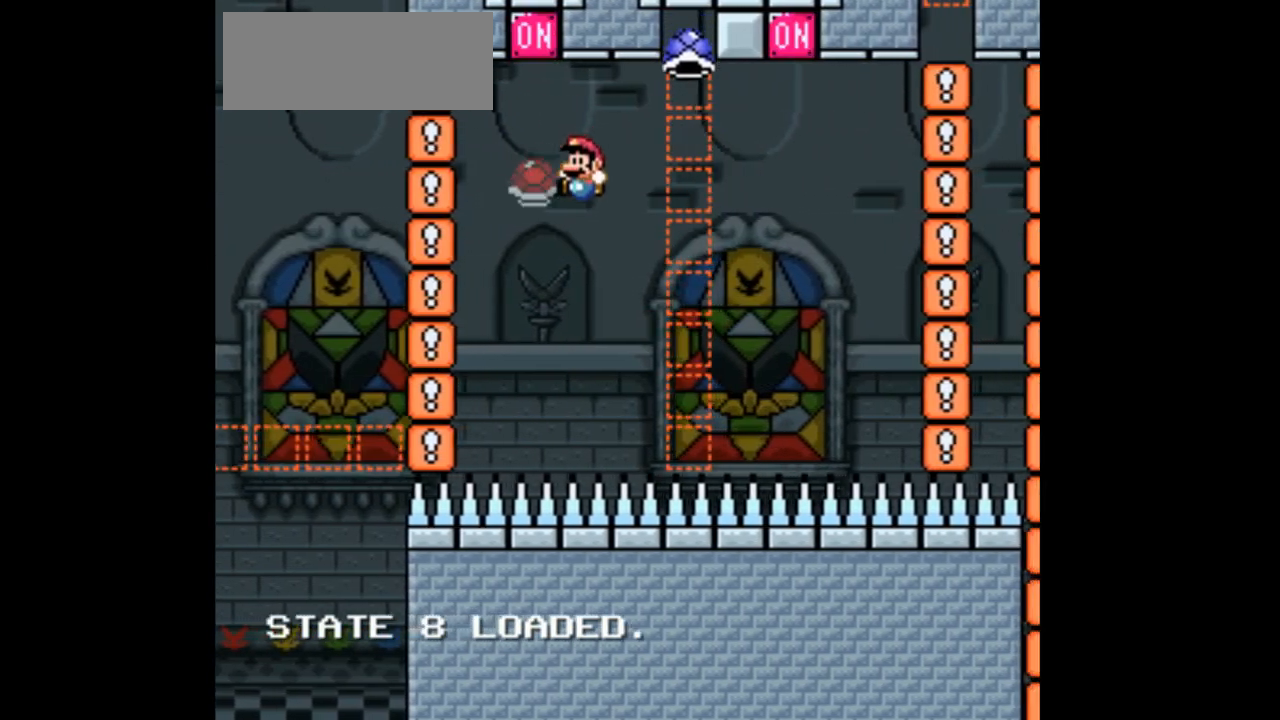
{"dt_ms": 500, "buttons": ["DPAD_RIGHT"], "events": [[167, "DPAD_LEFT", "up"], [200, "DPAD_RIGHT", "down"]]}
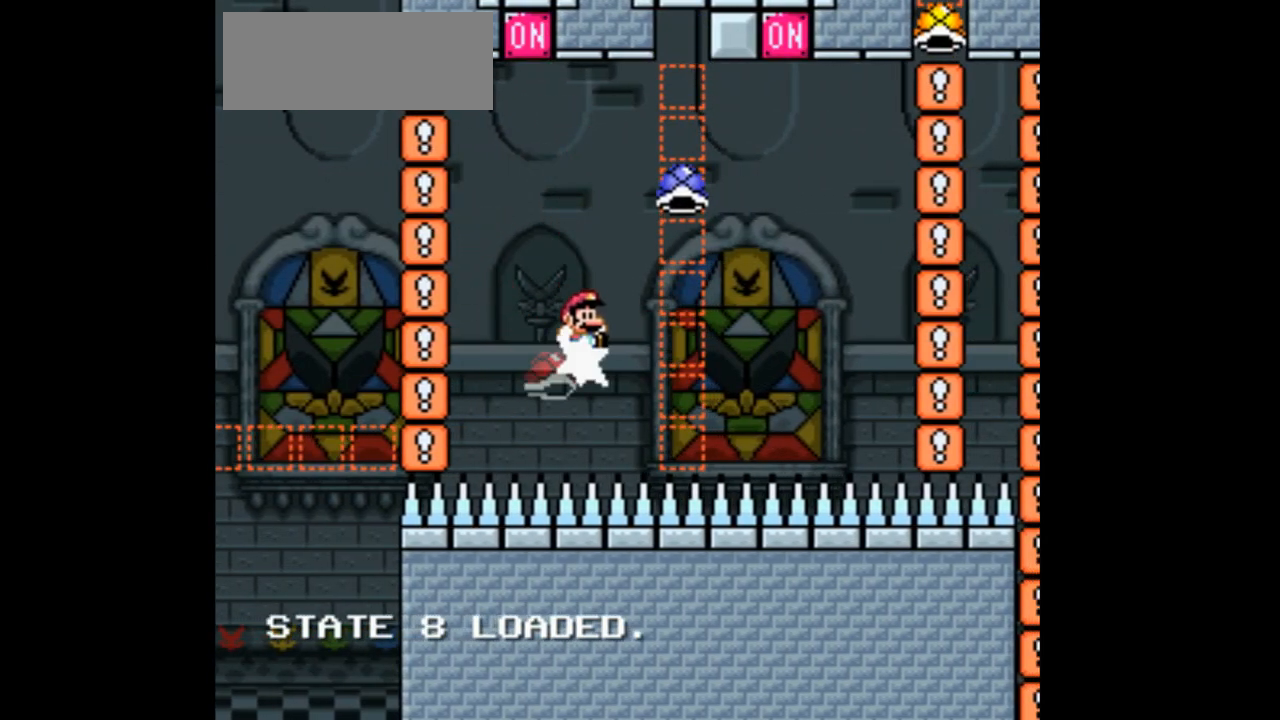
{"dt_ms": 500, "buttons": ["DPAD_RIGHT"], "events": []}
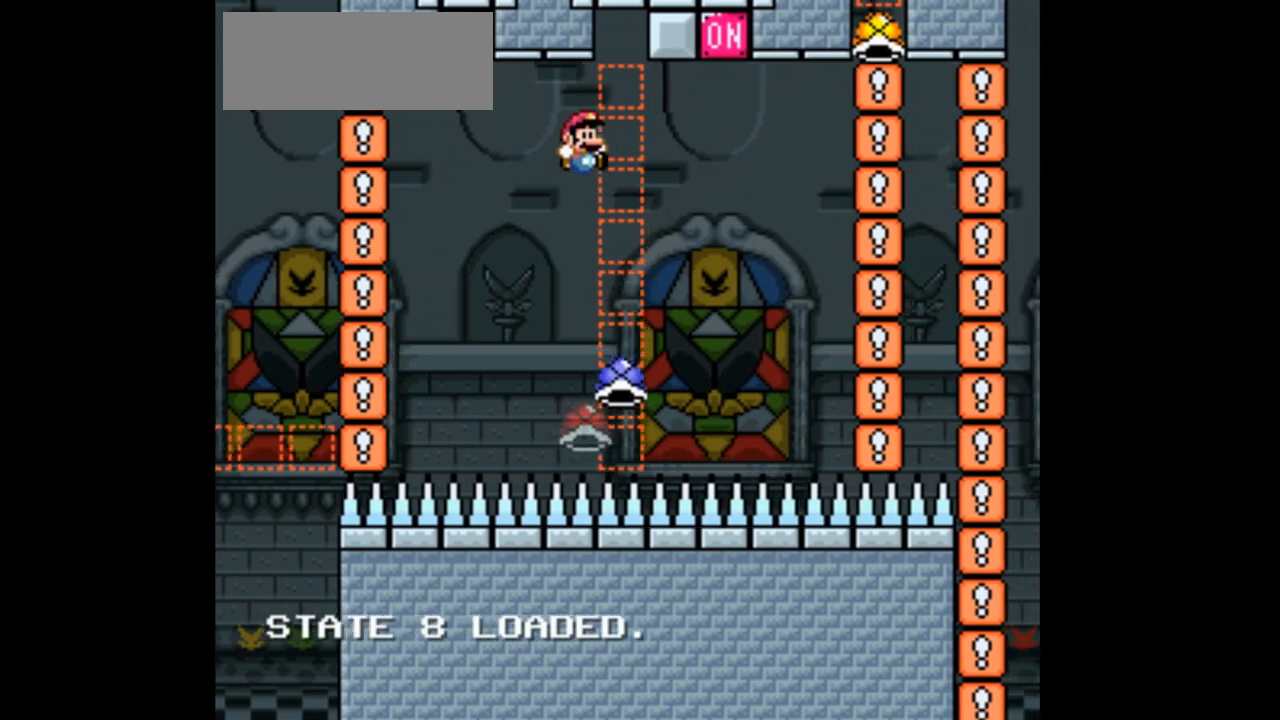
{"dt_ms": 500, "buttons": [], "events": [[367, "DPAD_RIGHT", "up"]]}
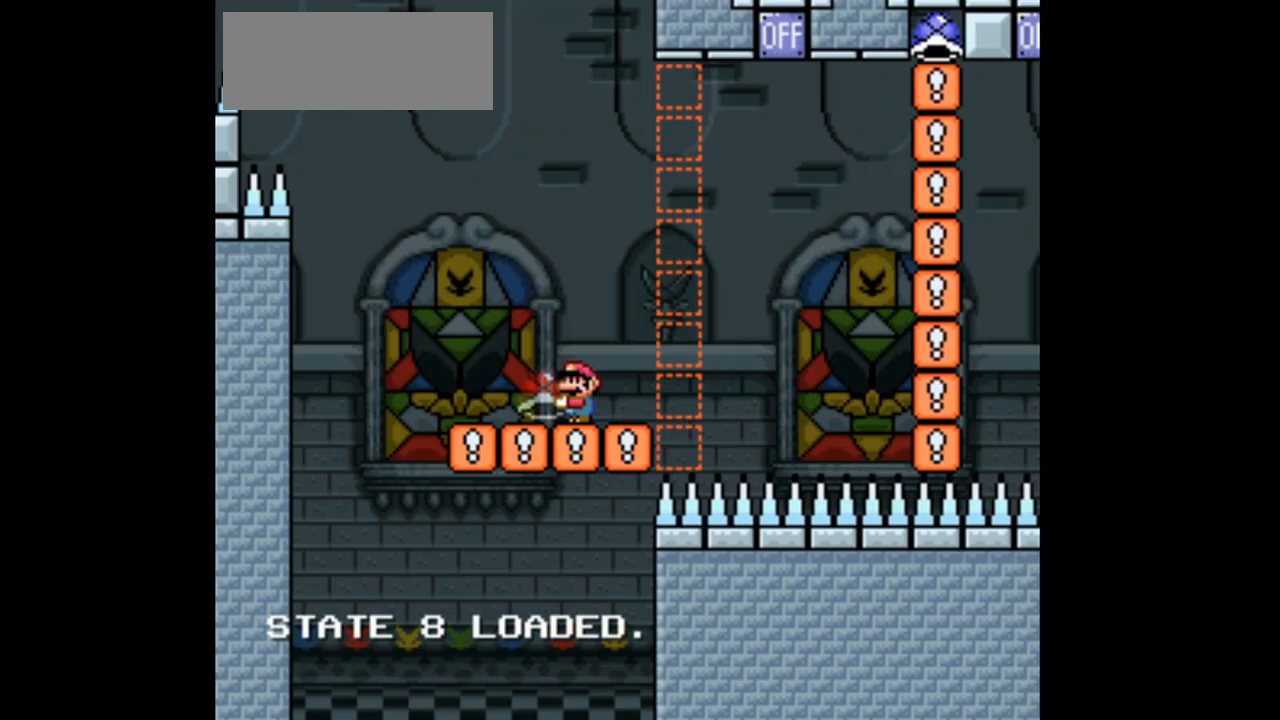
{"dt_ms": 500, "buttons": ["DPAD_RIGHT"], "events": [[67, "DPAD_RIGHT", "down"]]}
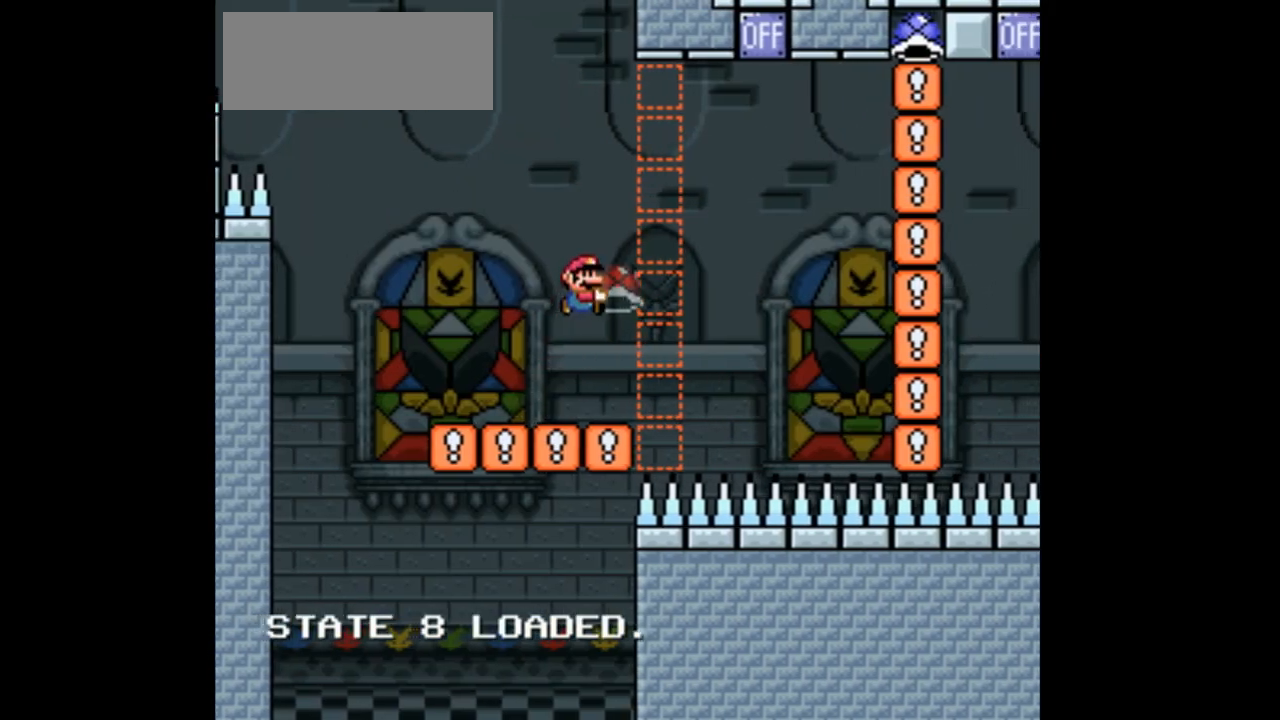
{"dt_ms": 500, "buttons": ["DPAD_RIGHT"], "events": [[133, "DPAD_RIGHT", "up"], [333, "DPAD_RIGHT", "down"]]}
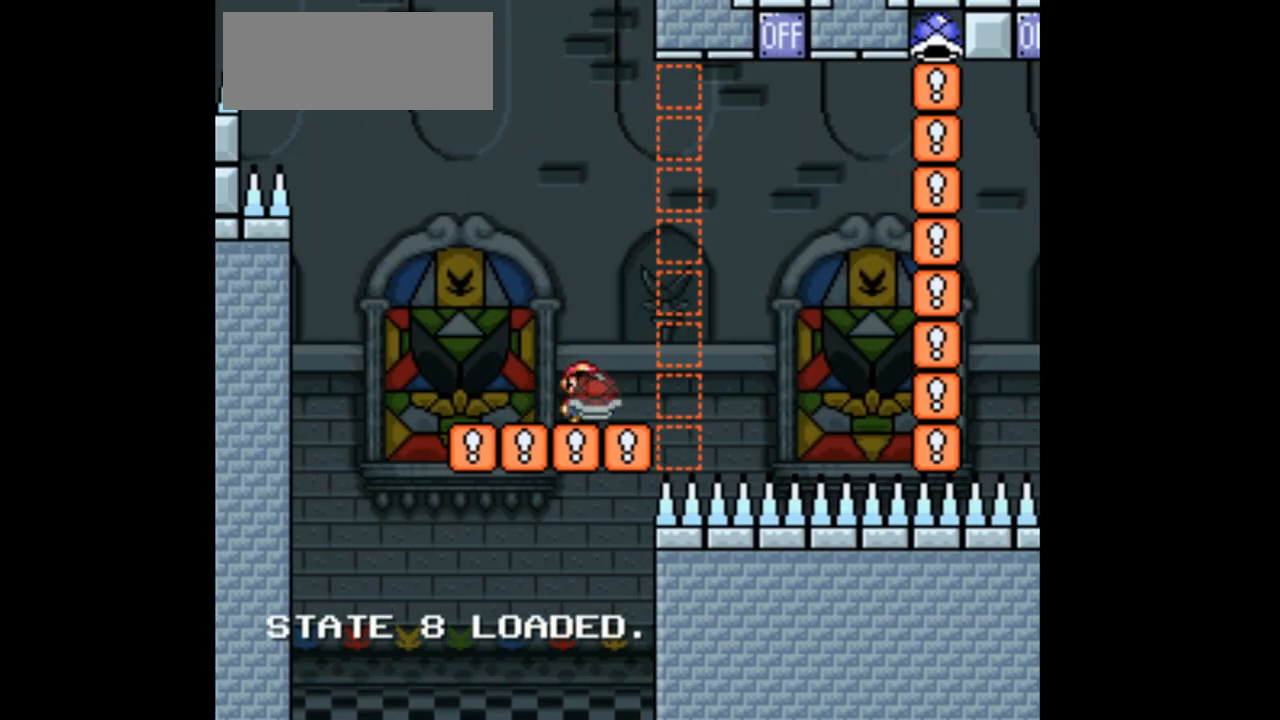
{"dt_ms": 500, "buttons": ["DPAD_UP", "DPAD_RIGHT"], "events": [[333, "DPAD_UP", "down"]]}
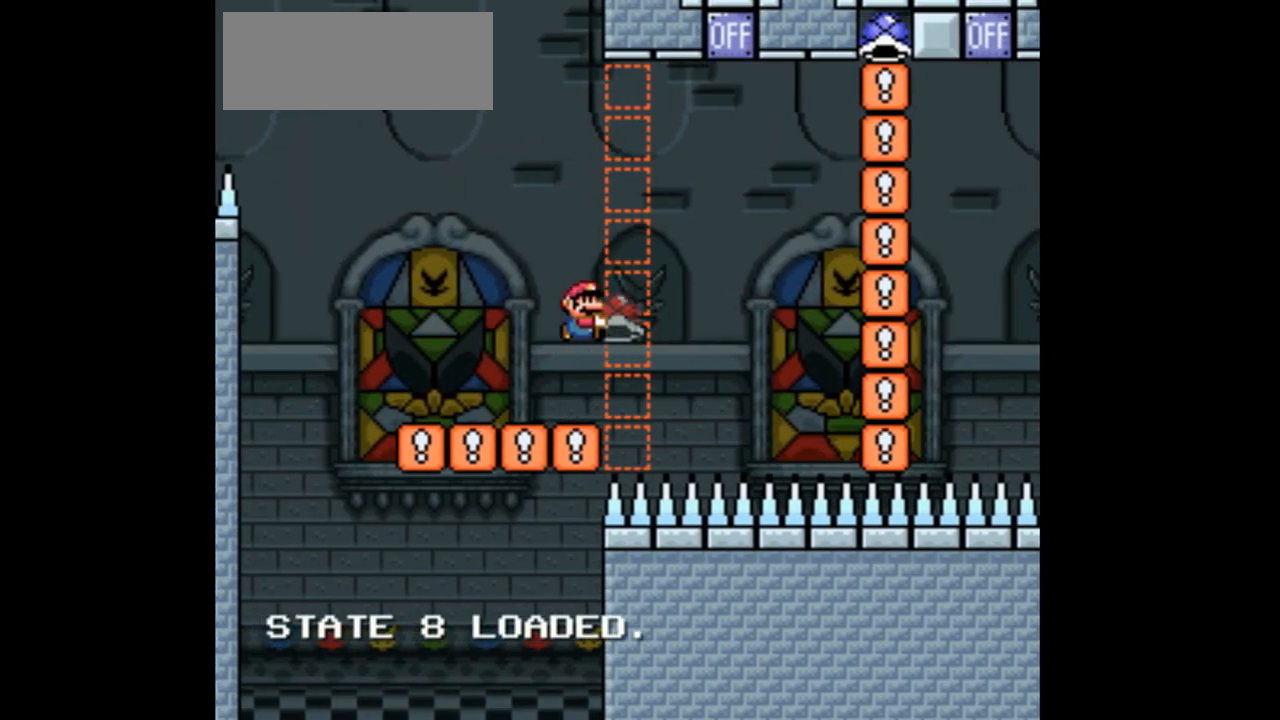
{"dt_ms": 500, "buttons": ["DPAD_UP", "DPAD_RIGHT"], "events": []}
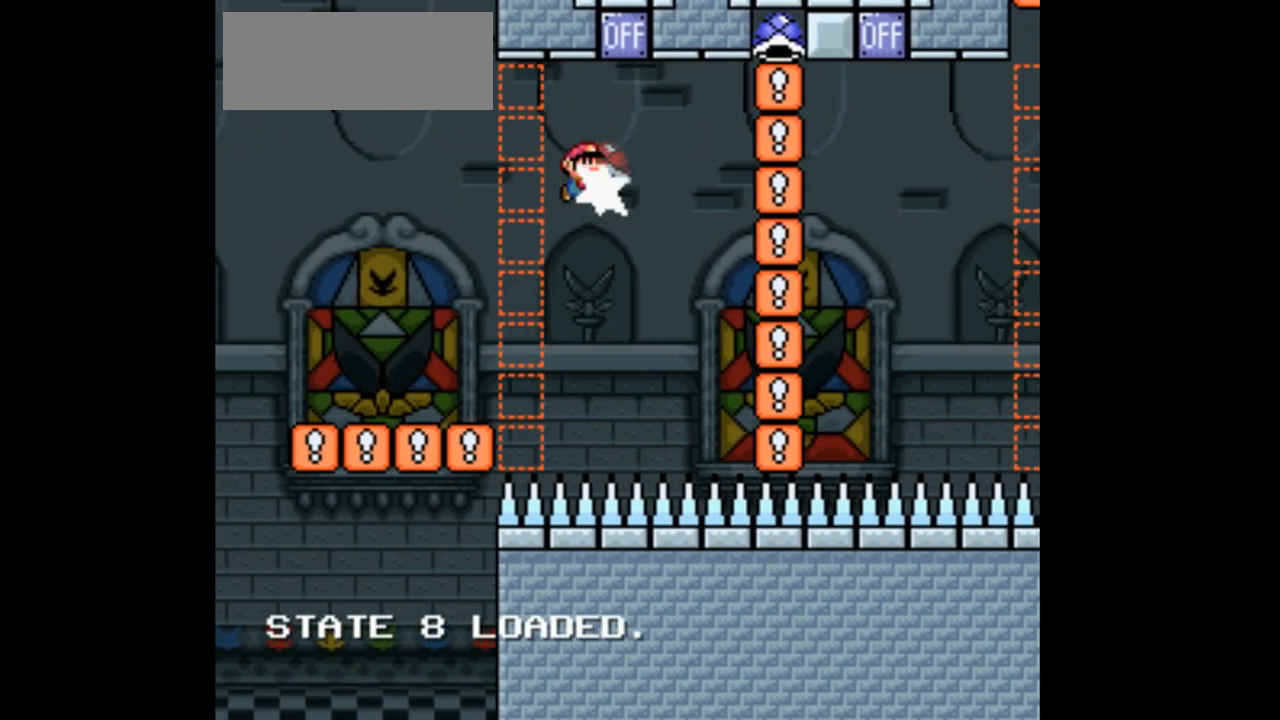
{"dt_ms": 500, "buttons": ["DPAD_LEFT"], "events": [[167, "DPAD_RIGHT", "up"], [233, "DPAD_LEFT", "down"], [233, "DPAD_UP", "up"], [333, "DPAD_LEFT", "up"], [467, "DPAD_LEFT", "down"]]}
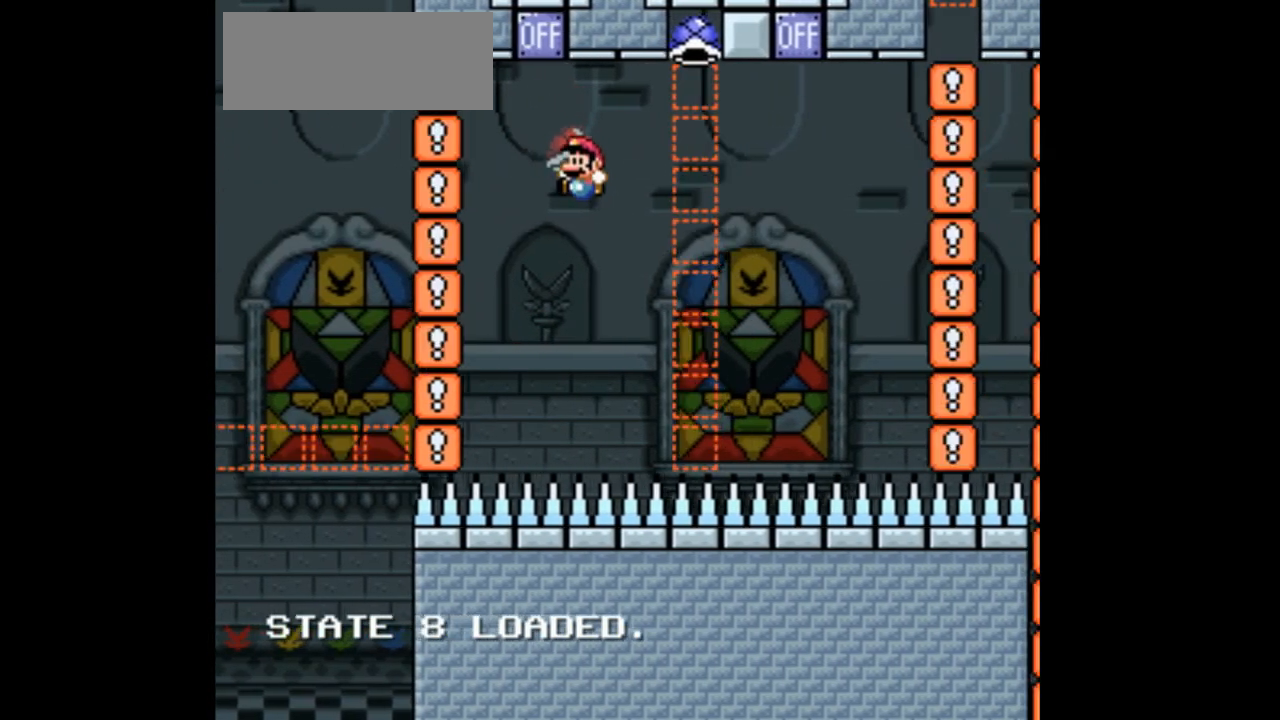
{"dt_ms": 500, "buttons": ["DPAD_RIGHT"], "events": [[267, "DPAD_LEFT", "up"], [400, "DPAD_RIGHT", "down"]]}
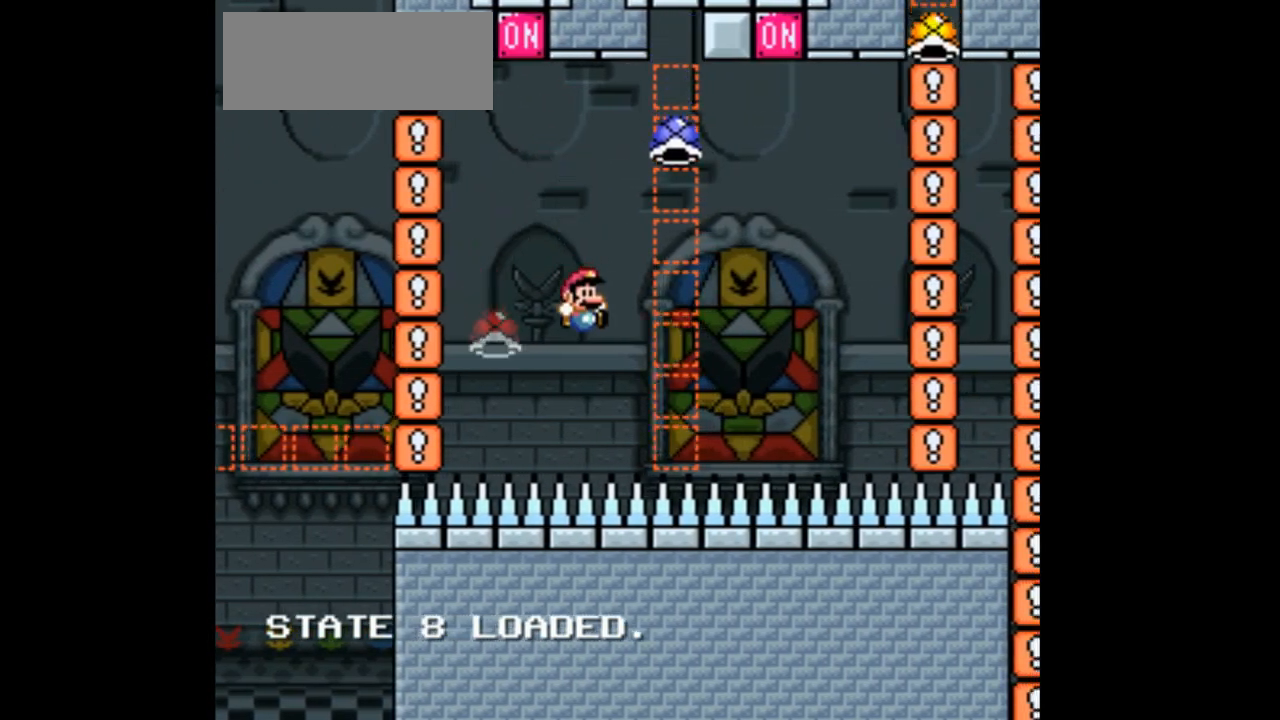
{"dt_ms": 500, "buttons": ["DPAD_RIGHT"], "events": []}
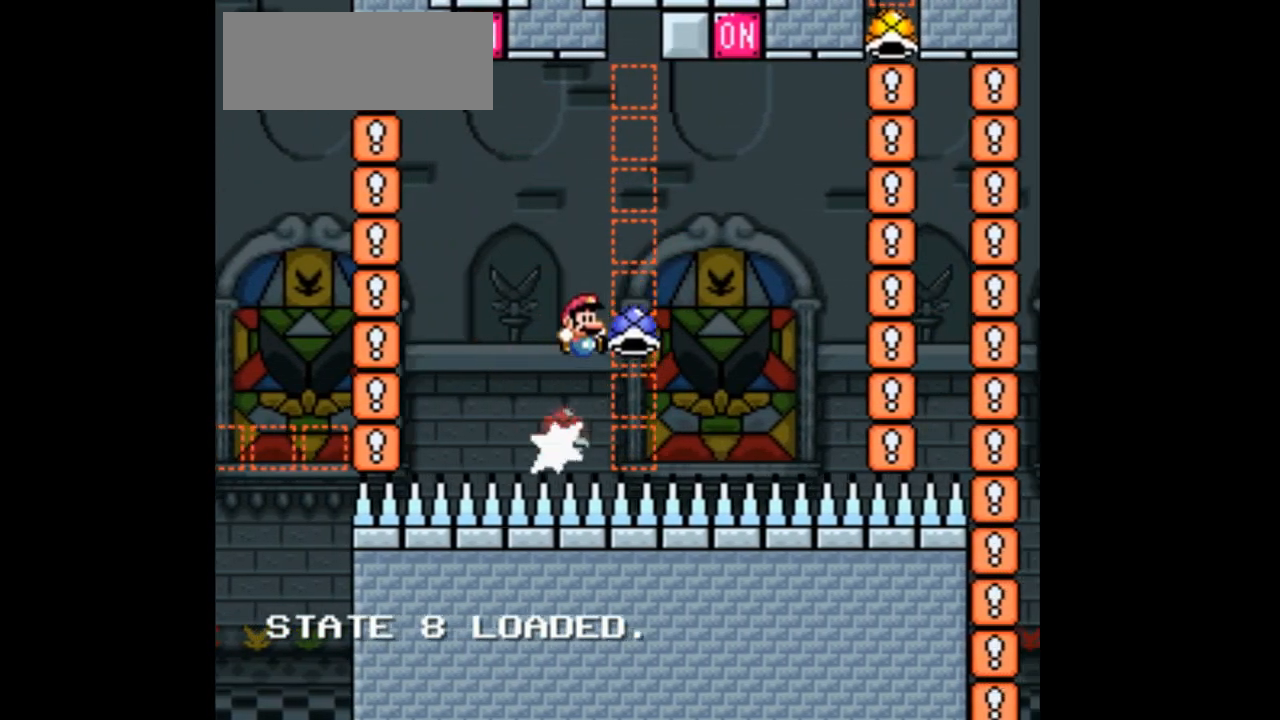
{"dt_ms": 1000, "buttons": ["DPAD_RIGHT"]}
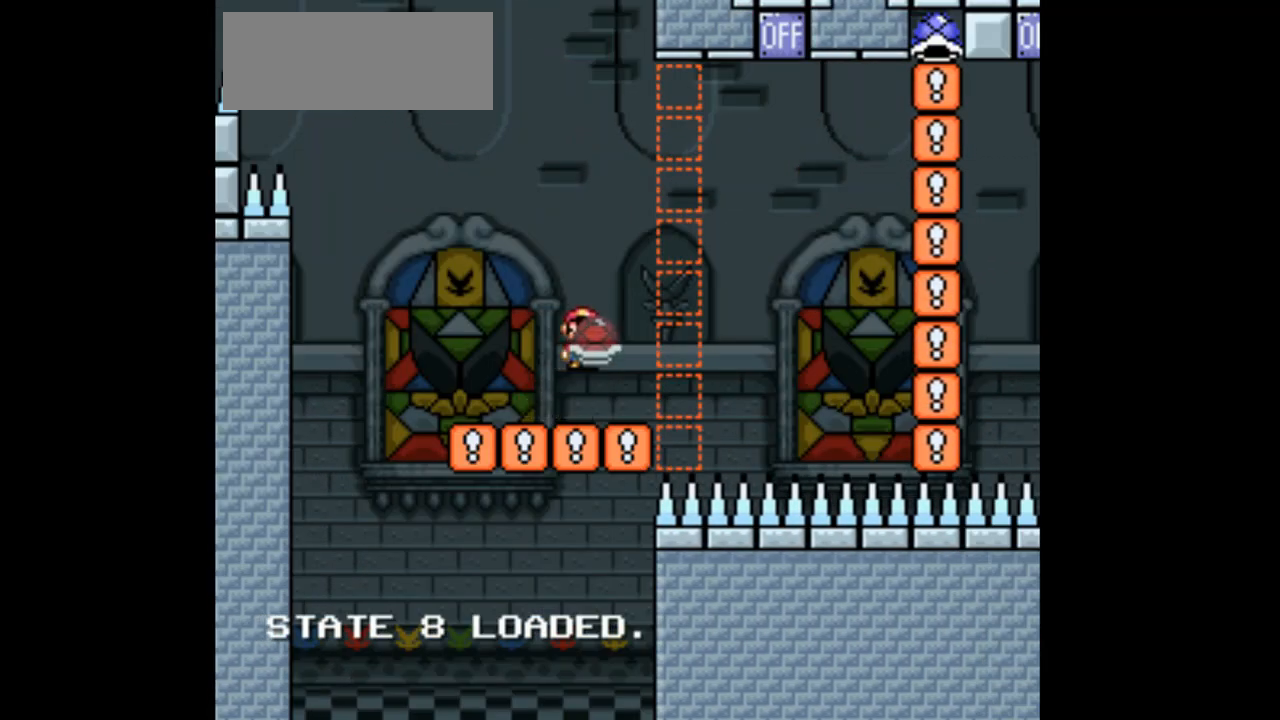
{"dt_ms": 500, "buttons": ["DPAD_RIGHT"], "events": [[300, "DPAD_RIGHT", "up"], [467, "DPAD_RIGHT", "down"]]}
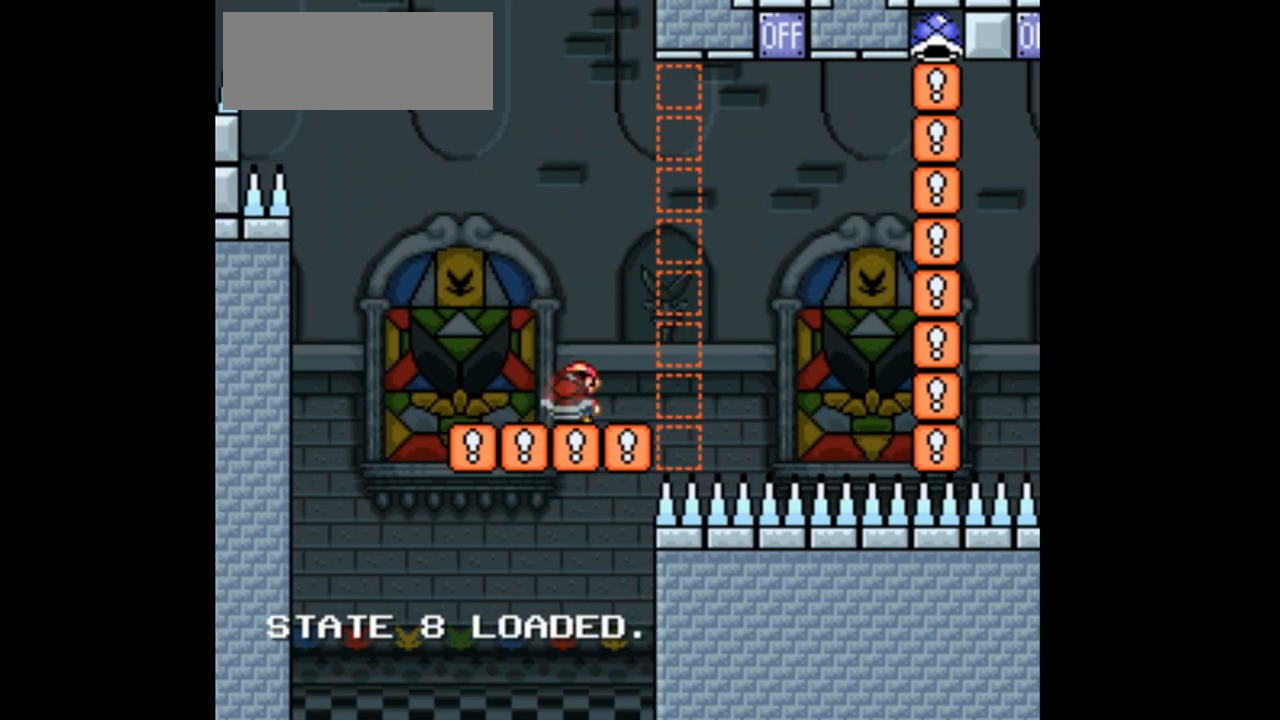
{"dt_ms": 500, "buttons": ["DPAD_RIGHT"], "events": []}
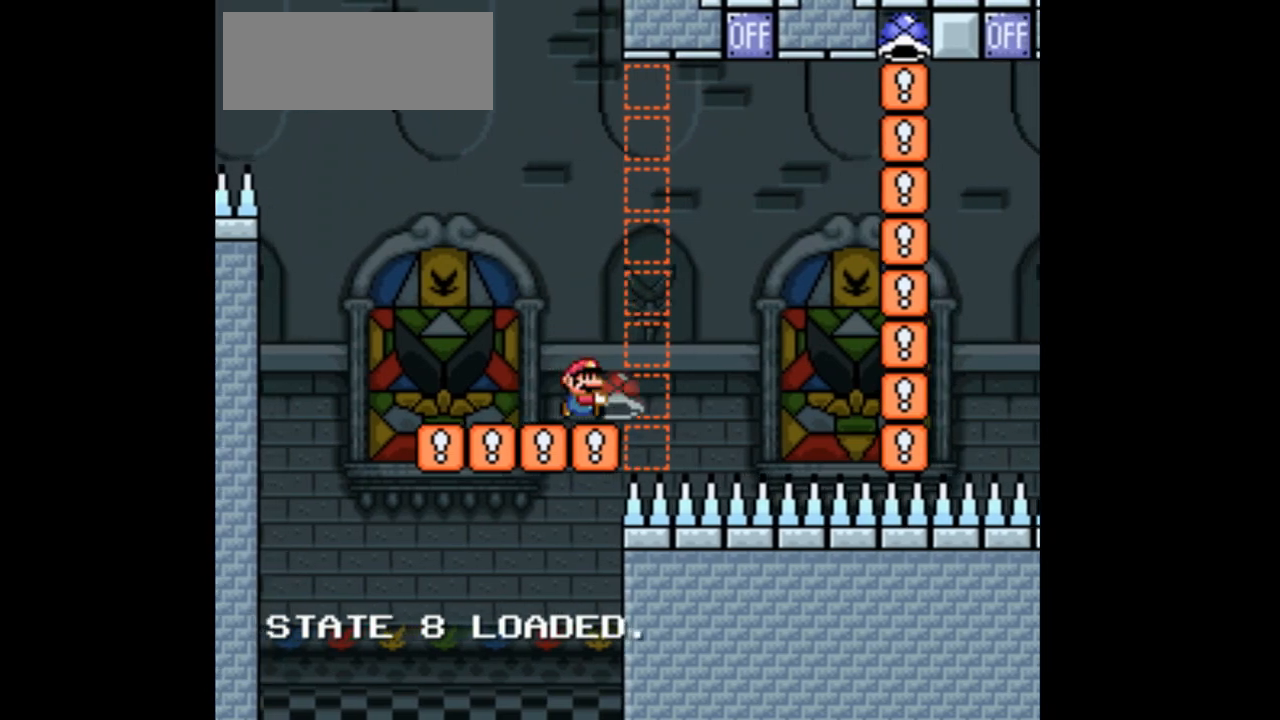
{"dt_ms": 500, "buttons": ["DPAD_UP", "DPAD_RIGHT"], "events": [[33, "DPAD_UP", "down"]]}
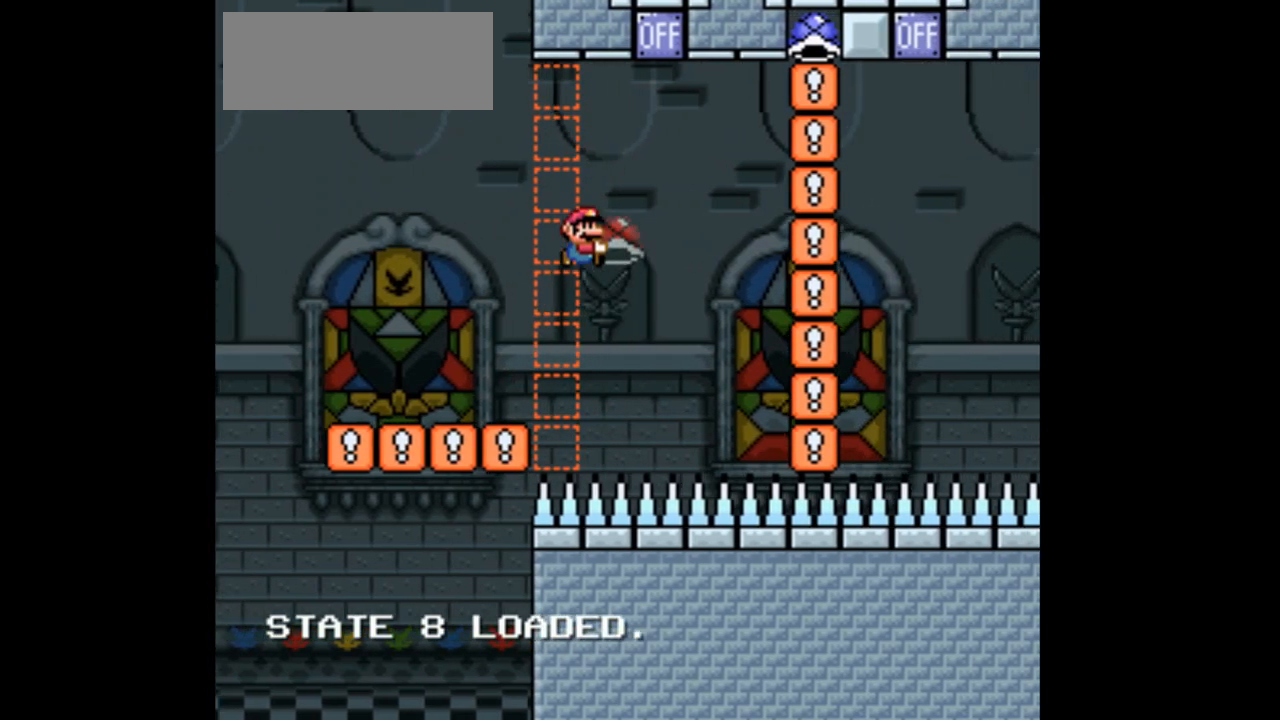
{"dt_ms": 500, "buttons": ["DPAD_UP"], "events": [[467, "DPAD_RIGHT", "up"]]}
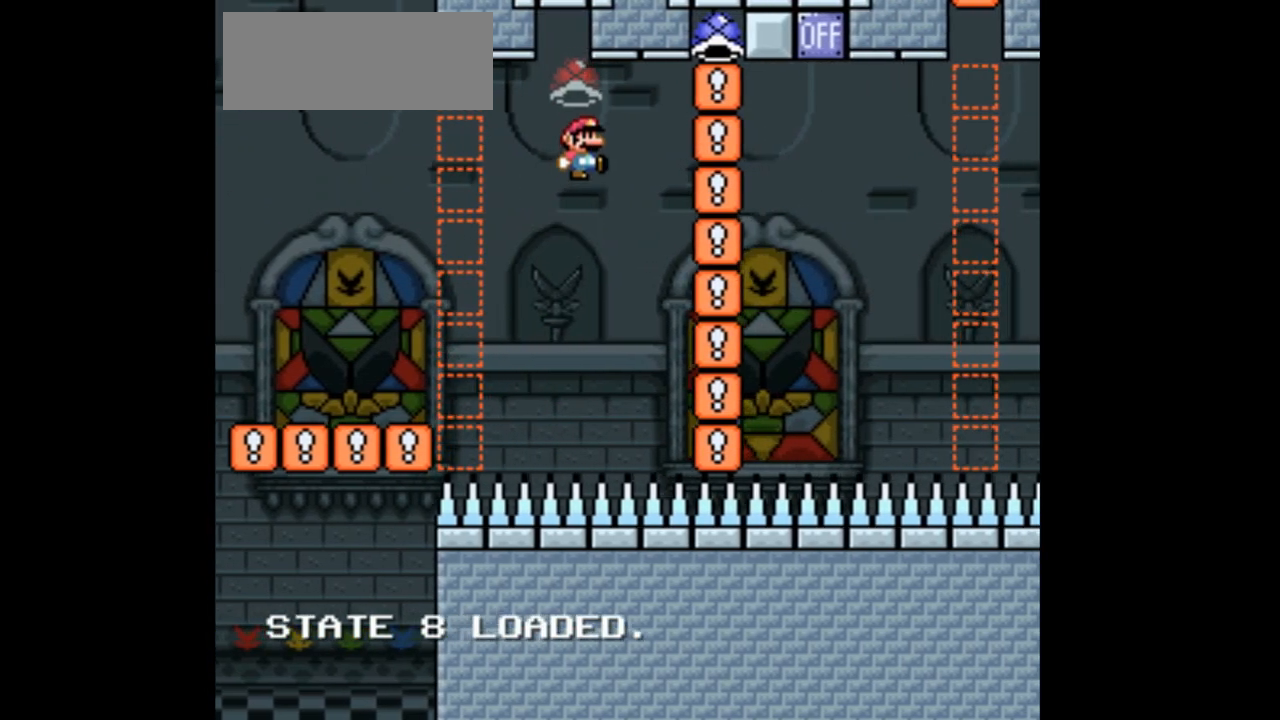
{"dt_ms": 500, "buttons": ["DPAD_RIGHT"], "events": [[33, "DPAD_LEFT", "down"], [33, "DPAD_UP", "up"], [333, "DPAD_LEFT", "up"], [367, "DPAD_RIGHT", "down"]]}
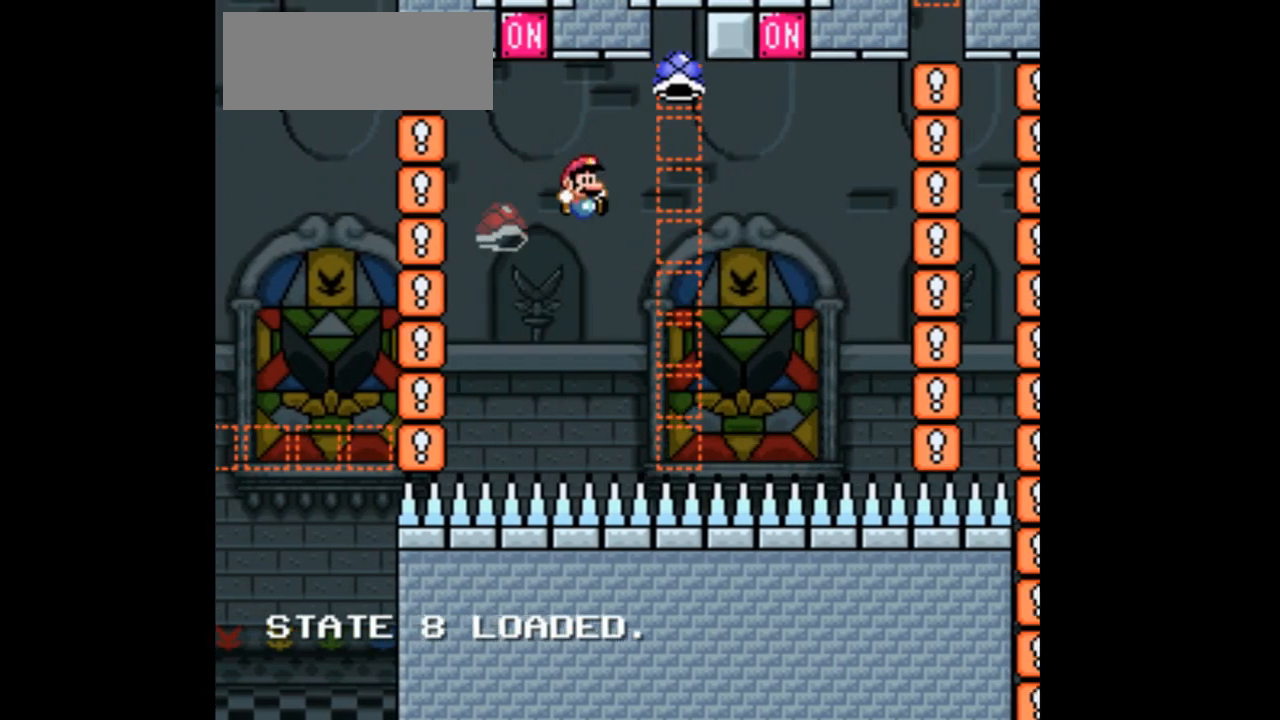
{"dt_ms": 500, "buttons": ["DPAD_RIGHT"], "events": [[133, "DPAD_RIGHT", "up"], [233, "DPAD_RIGHT", "down"]]}
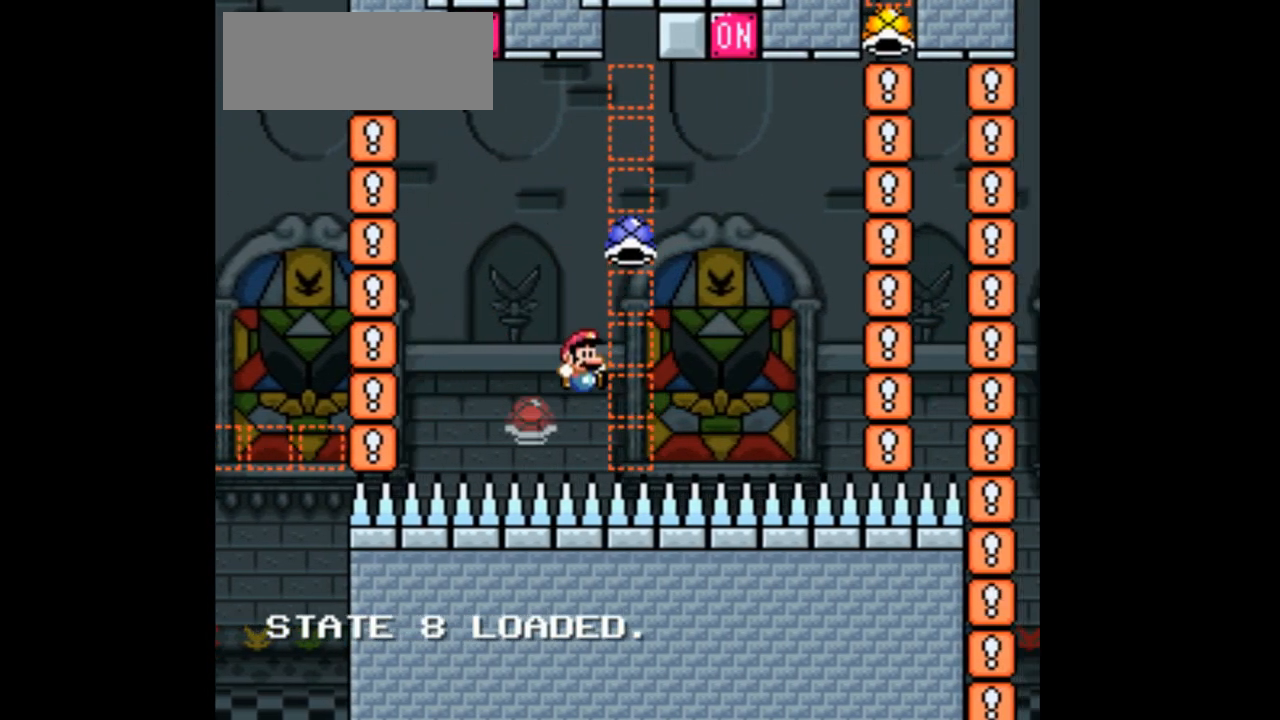
{"dt_ms": 500, "buttons": ["DPAD_UP", "DPAD_RIGHT"], "events": [[467, "DPAD_UP", "down"]]}
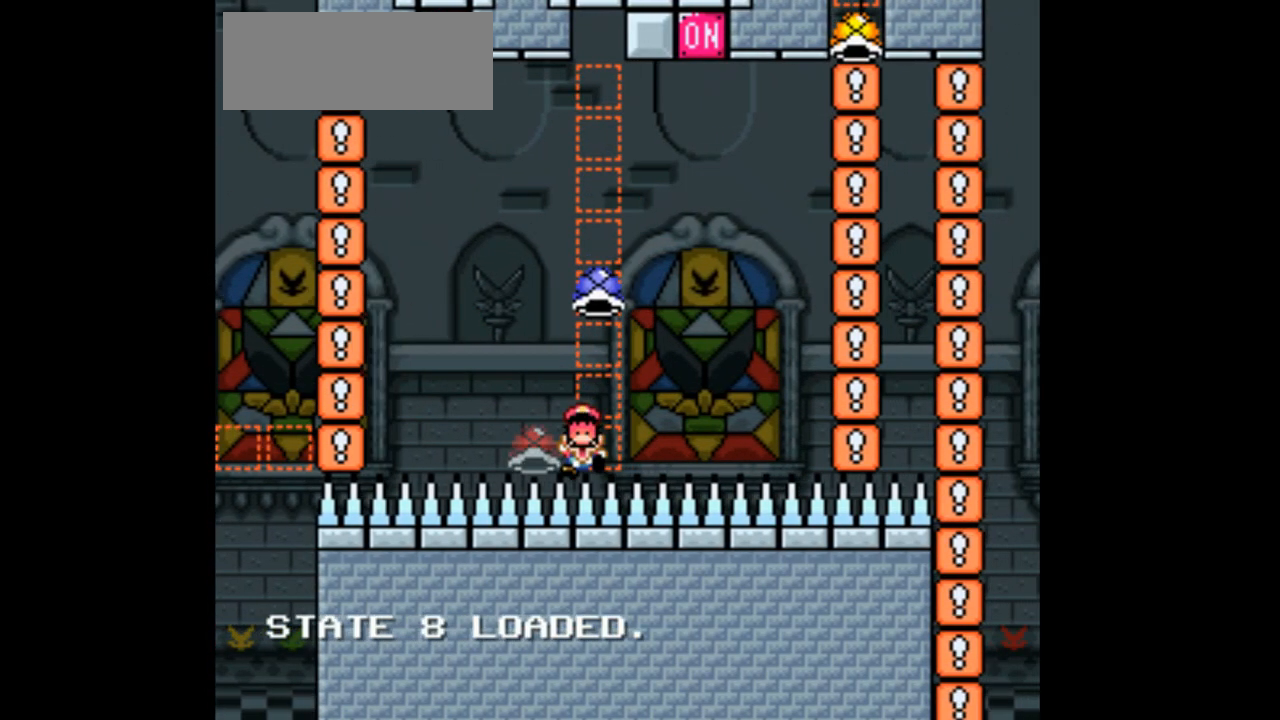
{"dt_ms": 500, "buttons": ["DPAD_RIGHT"], "events": [[133, "DPAD_UP", "up"], [167, "DPAD_RIGHT", "up"], [333, "DPAD_RIGHT", "down"]]}
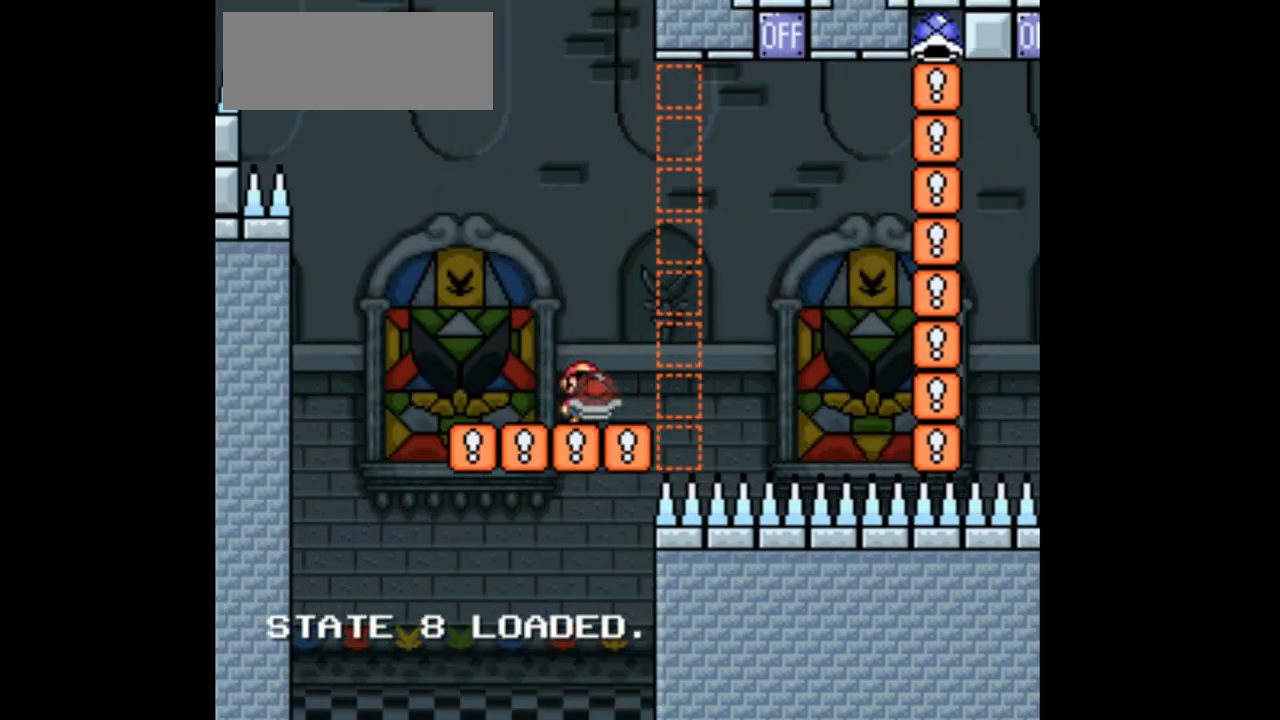
{"dt_ms": 500, "buttons": ["DPAD_RIGHT"], "events": []}